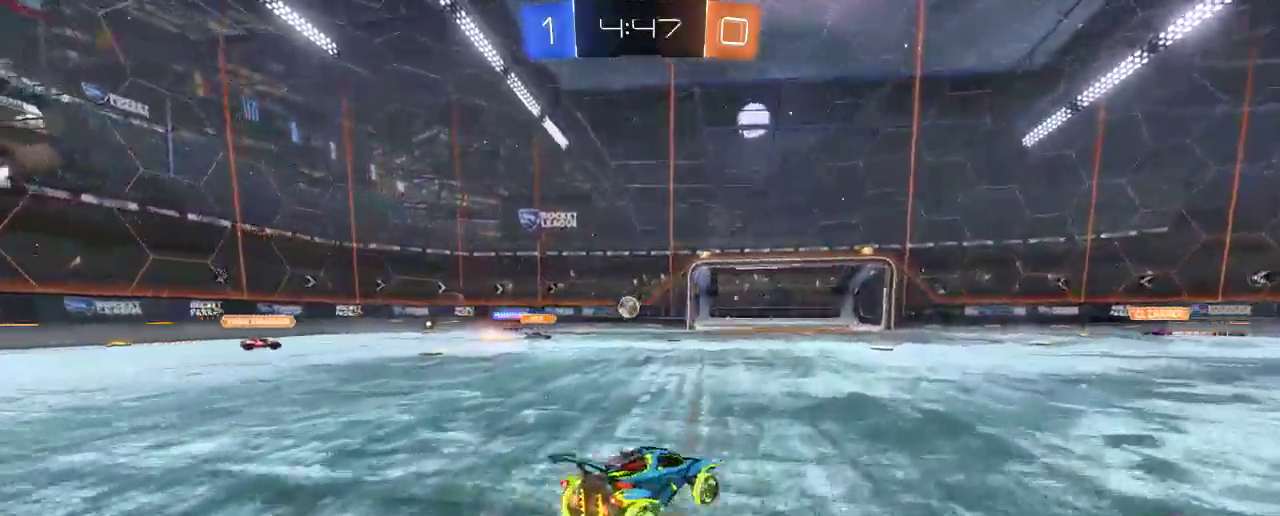
Gameplay with a controller (Xbox layout); each line is a JSON object with the inputs held at the frame after it. "events" lists button and stick changes between this image and that frame as [ms after this image, input, new state], when the widget could be followed in between. Not read: R3.
{"buttons": ["R2"], "left_stick": "up-left", "right_stick": "center", "events": [[33, "L2", "down"], [33, "left_stick", "center"], [67, "R2", "up"], [133, "left_stick", "up-left"], [200, "R2", "down"], [300, "L2", "up"]]}
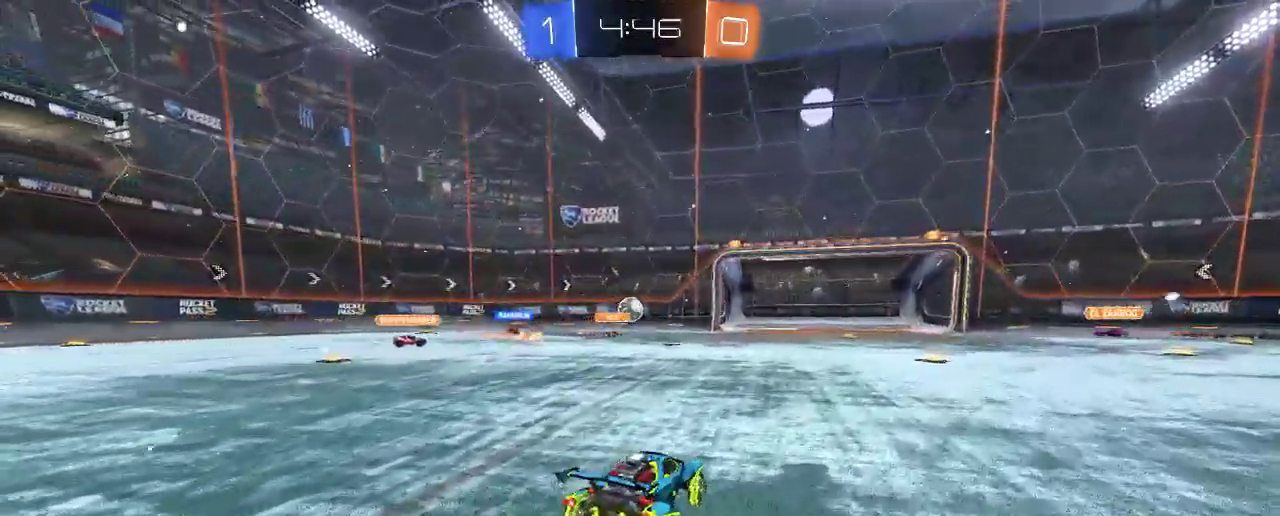
{"buttons": ["R2"], "left_stick": "up-left", "right_stick": "center", "events": [[67, "L2", "down"], [100, "R2", "up"], [233, "R2", "down"], [333, "L2", "up"]]}
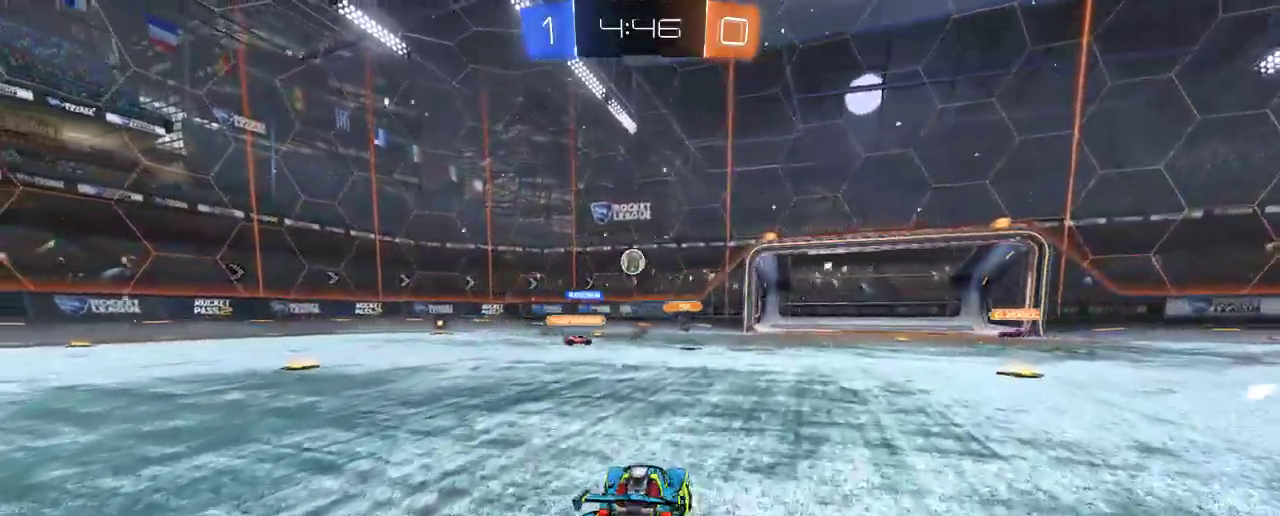
{"buttons": ["R2"], "left_stick": "center", "right_stick": "center", "events": [[67, "B", "down"], [233, "B", "up"], [333, "left_stick", "center"]]}
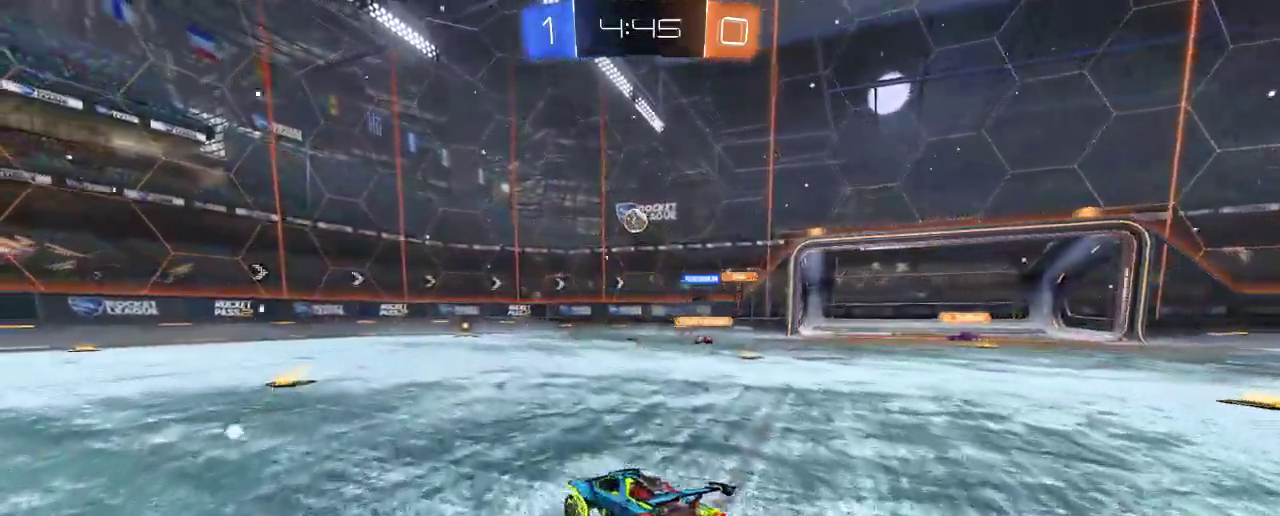
{"buttons": ["B", "R2"], "left_stick": "center", "right_stick": "center", "events": [[200, "B", "down"]]}
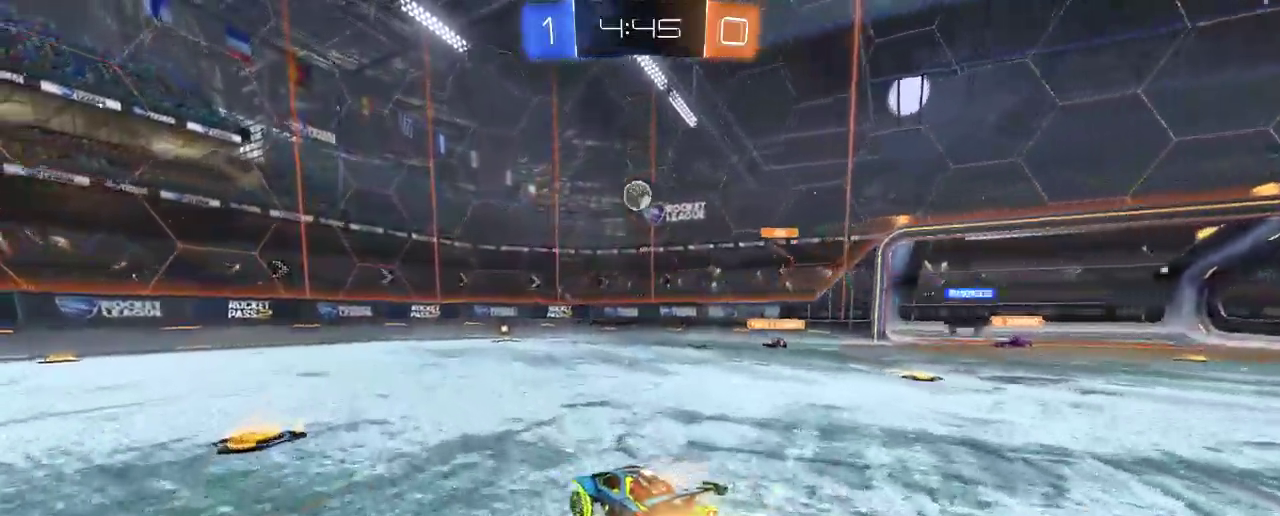
{"buttons": ["A", "B", "R2"], "left_stick": "down", "right_stick": "center", "events": [[133, "left_stick", "right"], [250, "left_stick", "center"], [367, "A", "down"], [400, "left_stick", "down"]]}
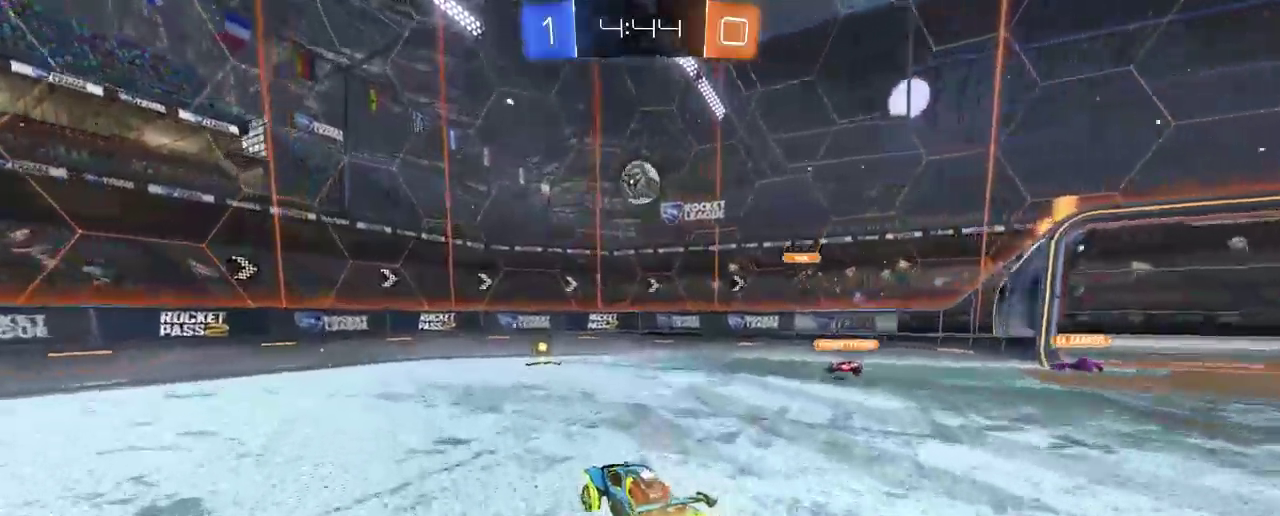
{"buttons": ["B", "R2"], "left_stick": "center", "right_stick": "center", "events": [[167, "A", "up"], [167, "left_stick", "center"]]}
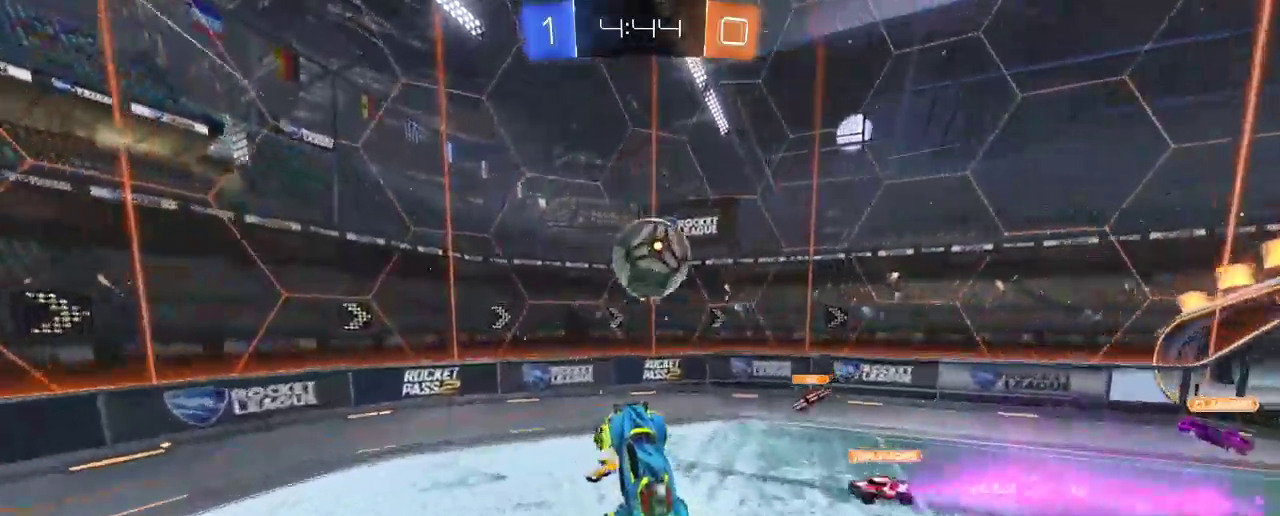
{"buttons": ["R2"], "left_stick": "up", "right_stick": "center", "events": [[33, "left_stick", "up-right"], [67, "B", "up"], [100, "A", "down"], [350, "left_stick", "up"], [500, "A", "up"]]}
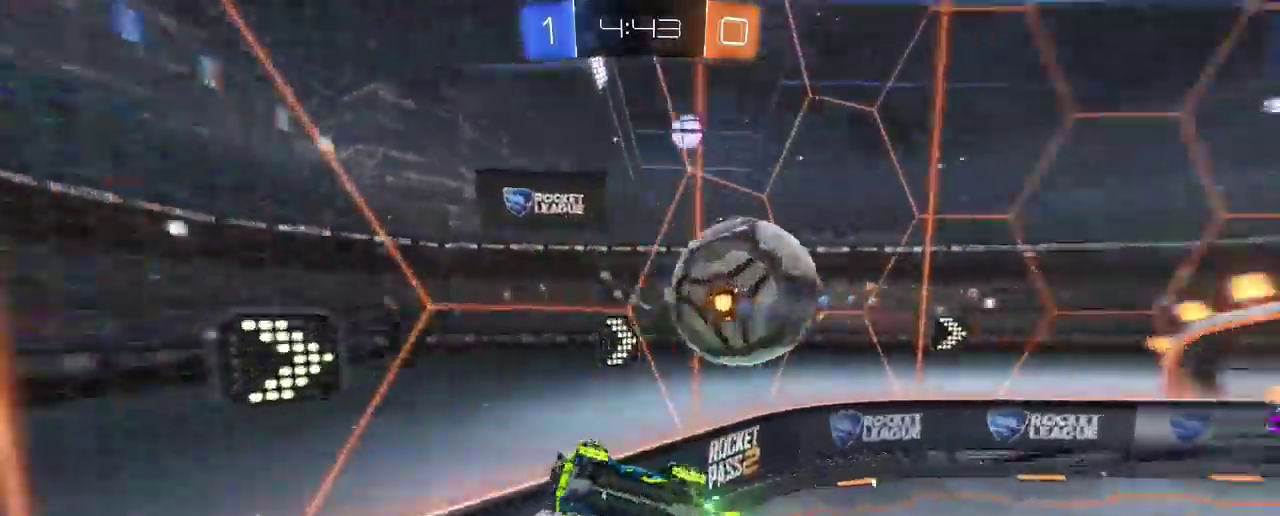
{"buttons": ["A", "R2"], "left_stick": "right", "right_stick": "center", "events": [[467, "left_stick", "right"], [500, "A", "down"]]}
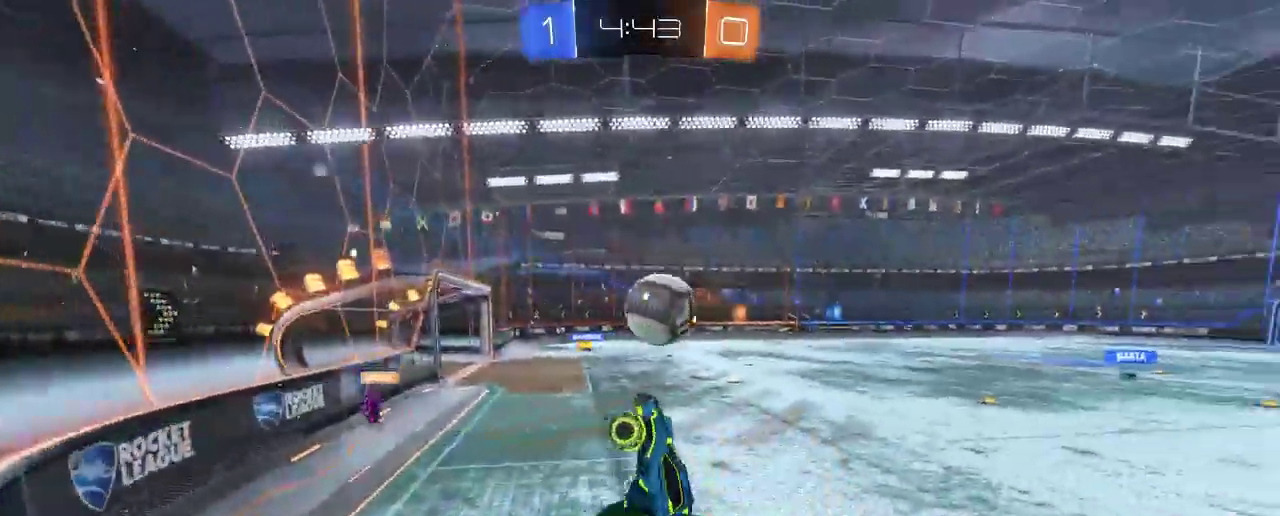
{"buttons": ["A", "R2"], "left_stick": "down-right", "right_stick": "center"}
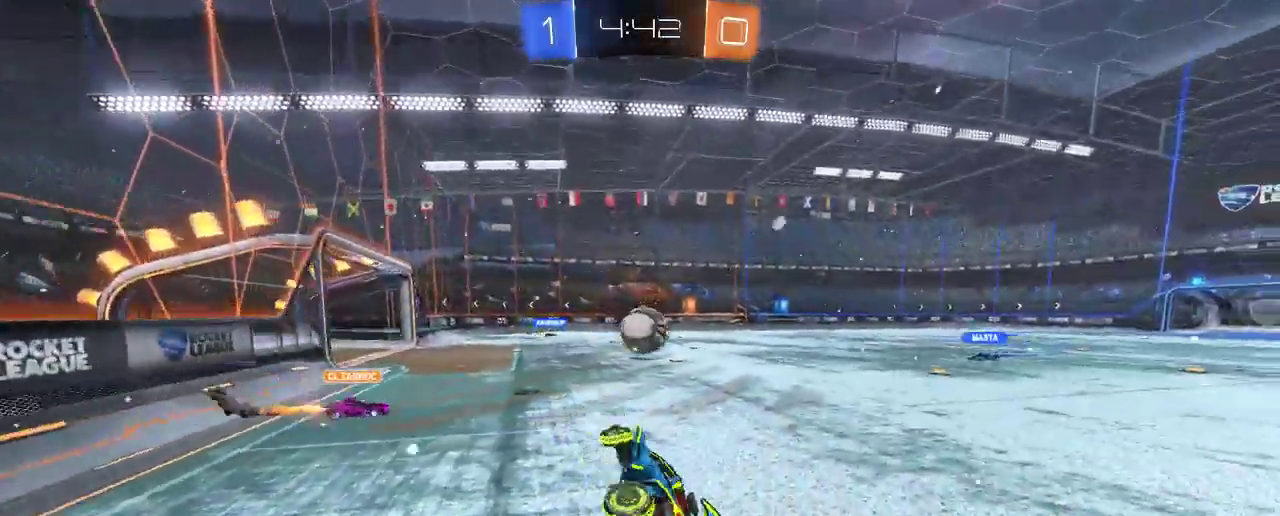
{"buttons": ["R2"], "left_stick": "center", "right_stick": "center", "events": [[33, "B", "down"], [100, "B", "up"], [300, "left_stick", "center"], [500, "A", "up"]]}
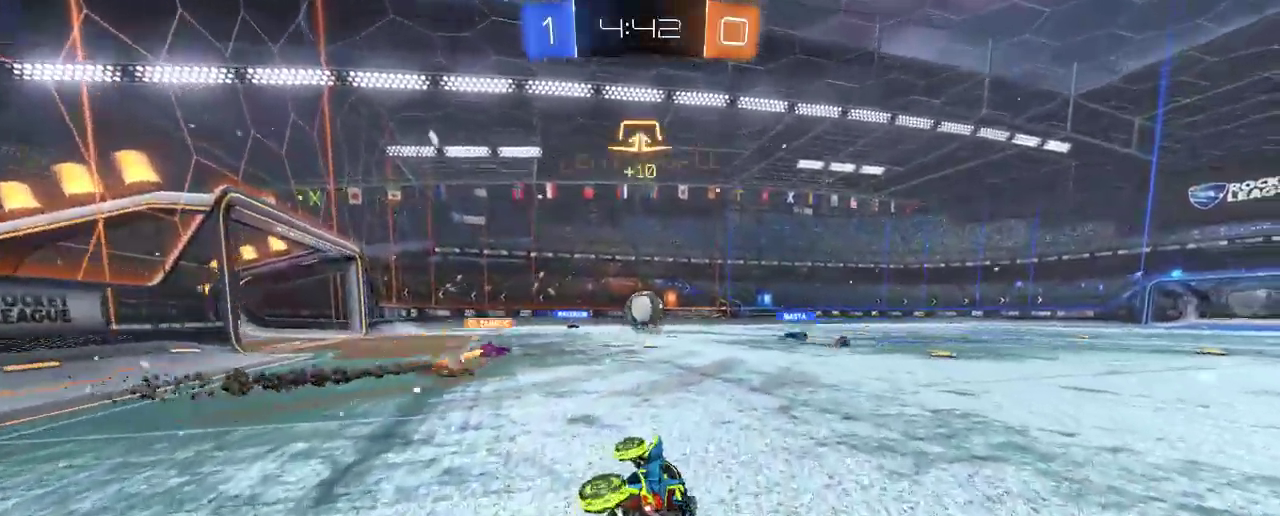
{"buttons": ["R2"], "left_stick": "center", "right_stick": "center"}
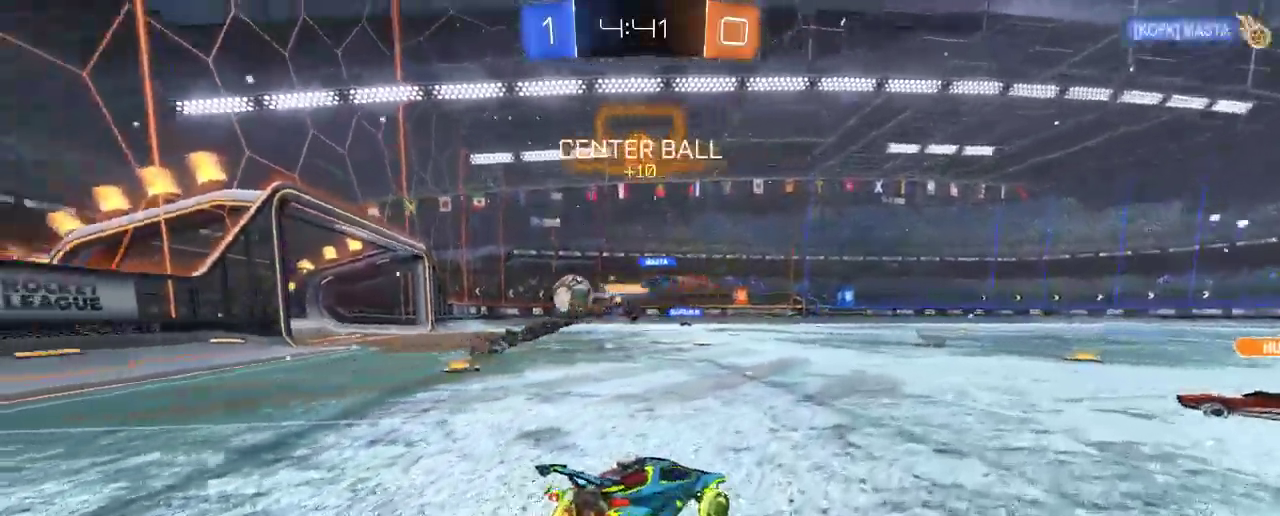
{"buttons": ["R2"], "left_stick": "left", "right_stick": "center"}
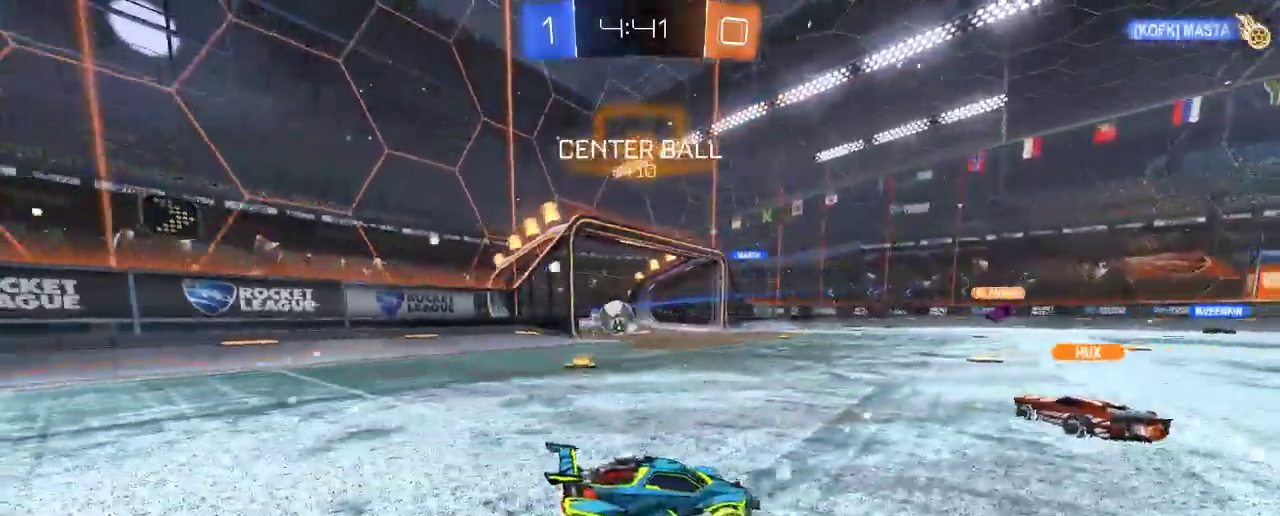
{"buttons": ["R1", "R2"], "left_stick": "right", "right_stick": "center", "events": [[350, "left_stick", "center"], [400, "left_stick", "right"], [500, "R1", "down"]]}
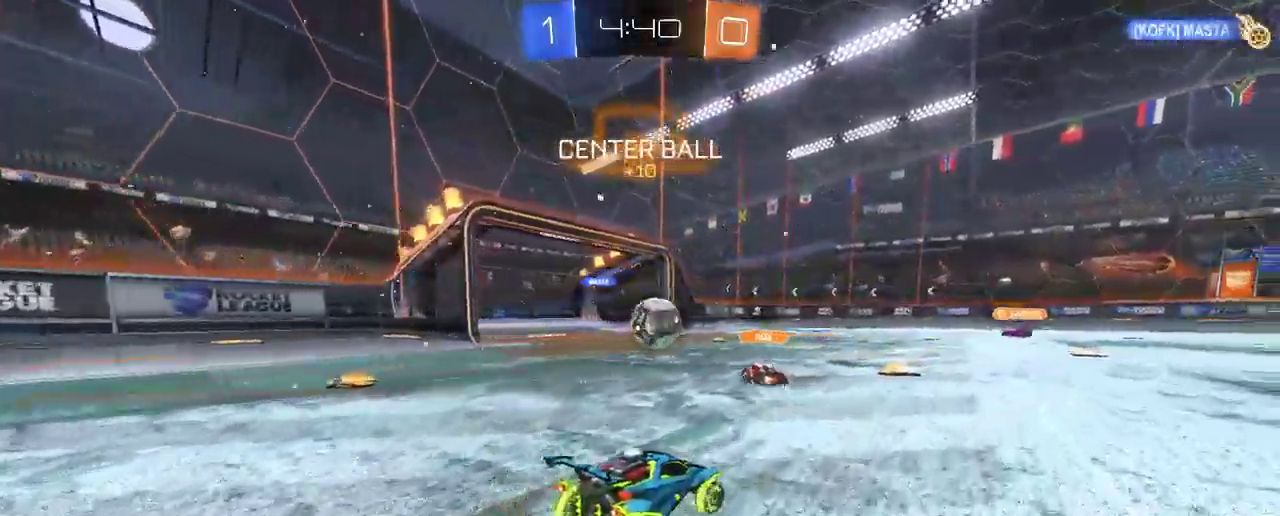
{"buttons": ["A", "R2"], "left_stick": "center", "right_stick": "center", "events": [[50, "R1", "up"], [100, "B", "down"], [267, "left_stick", "center"], [400, "A", "down"], [400, "B", "up"]]}
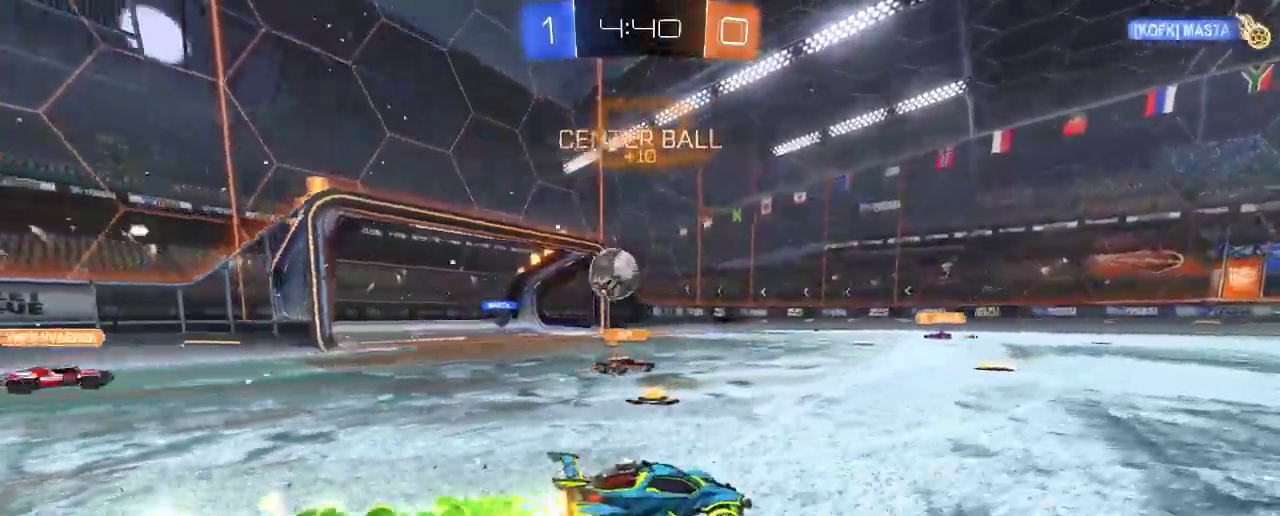
{"buttons": ["Y", "R2"], "left_stick": "right", "right_stick": "center", "events": [[100, "A", "up"], [150, "left_stick", "right"], [500, "Y", "down"]]}
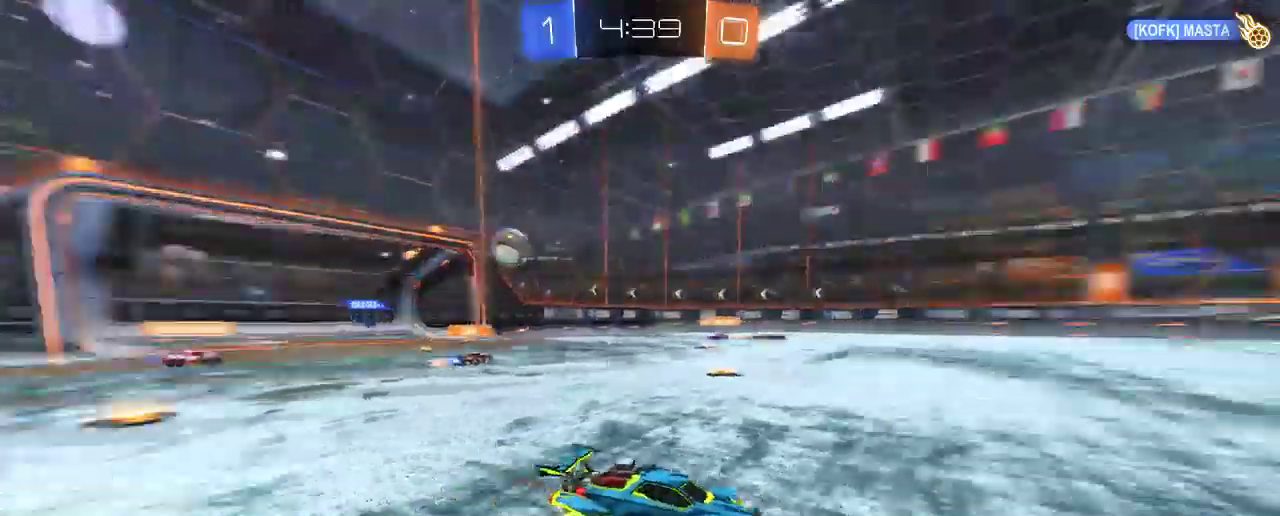
{"buttons": ["R2"], "left_stick": "down-right", "right_stick": "center", "events": [[133, "Y", "up"], [467, "left_stick", "down-right"]]}
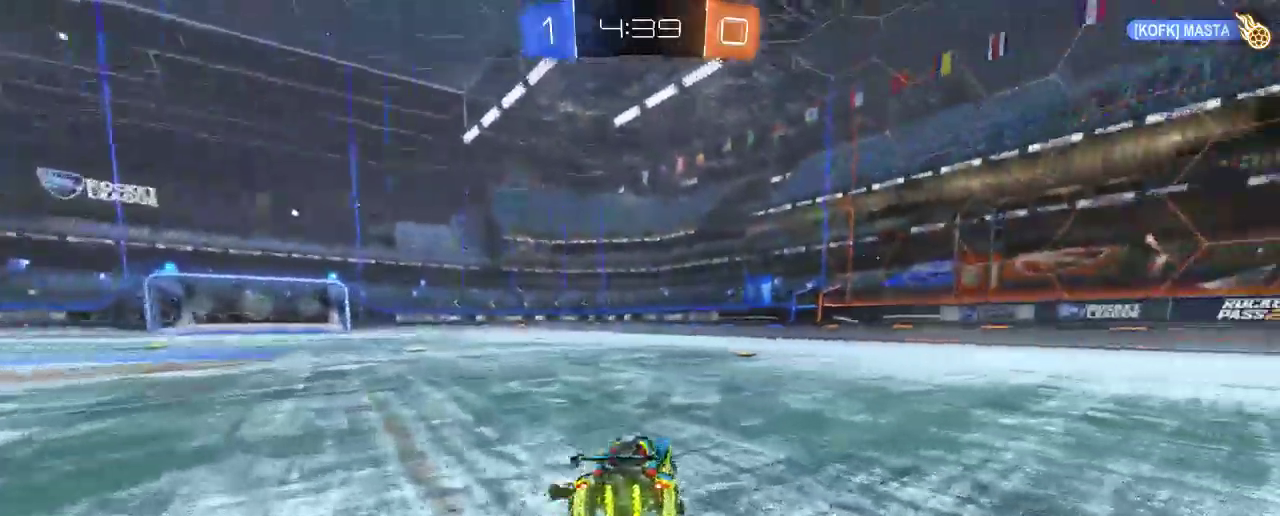
{"buttons": ["B", "R2"], "left_stick": "center", "right_stick": "center", "events": [[33, "B", "down"], [200, "left_stick", "right"], [333, "left_stick", "center"]]}
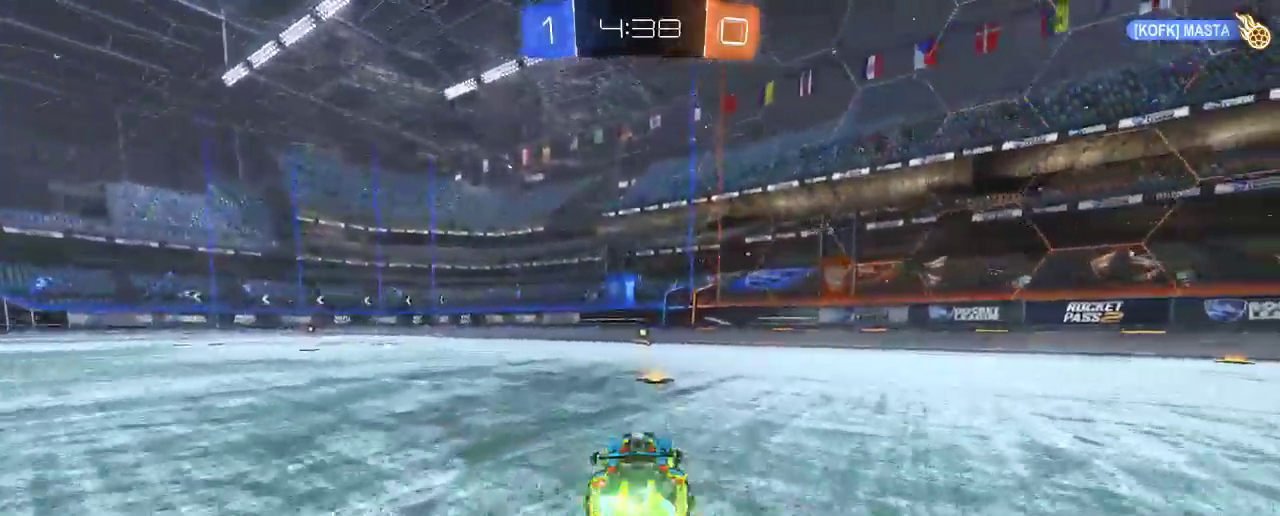
{"buttons": ["Y", "R2"], "left_stick": "up", "right_stick": "center", "events": [[17, "B", "up"], [33, "A", "down"], [67, "left_stick", "up"], [100, "A", "up"], [200, "A", "down"], [367, "A", "up"], [500, "Y", "down"]]}
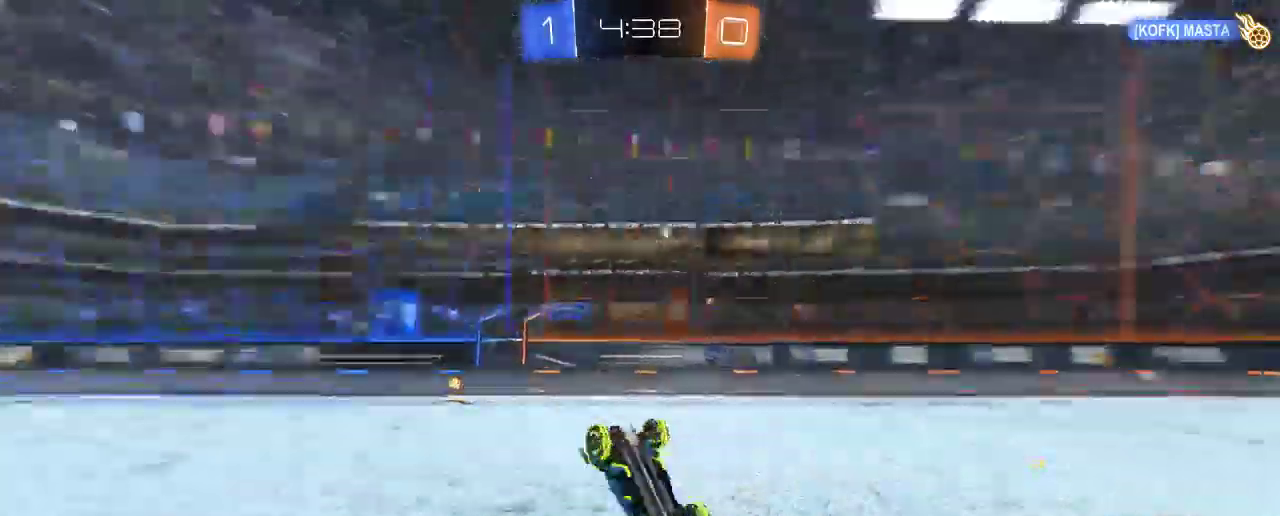
{"buttons": ["R2"], "left_stick": "left", "right_stick": "center", "events": [[33, "left_stick", "center"], [100, "Y", "up"], [467, "left_stick", "left"]]}
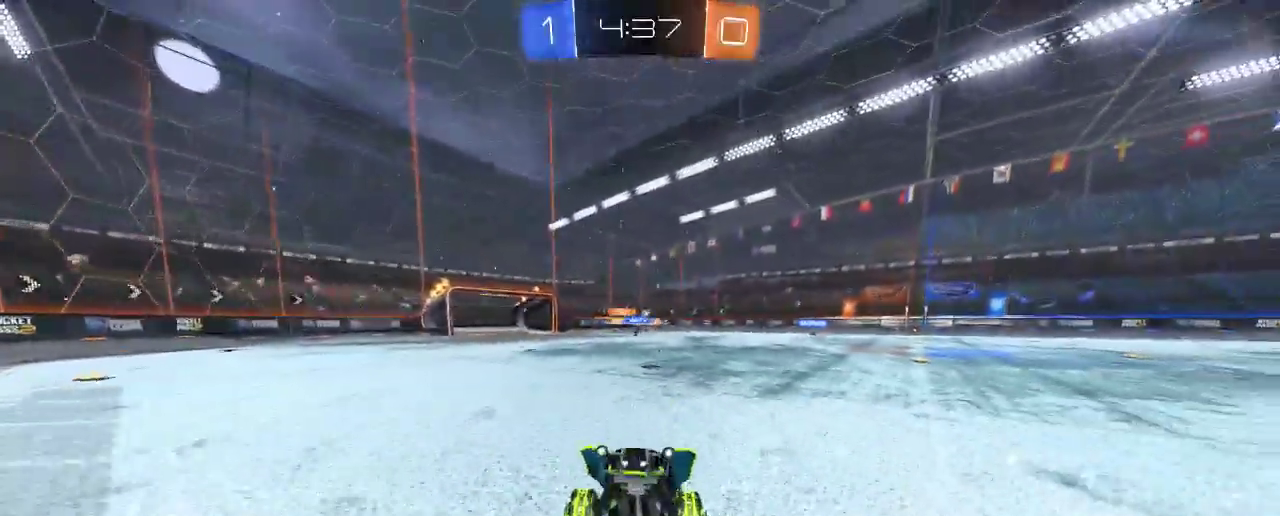
{"buttons": ["R2"], "left_stick": "left", "right_stick": "center", "events": [[283, "B", "down"], [350, "B", "up"]]}
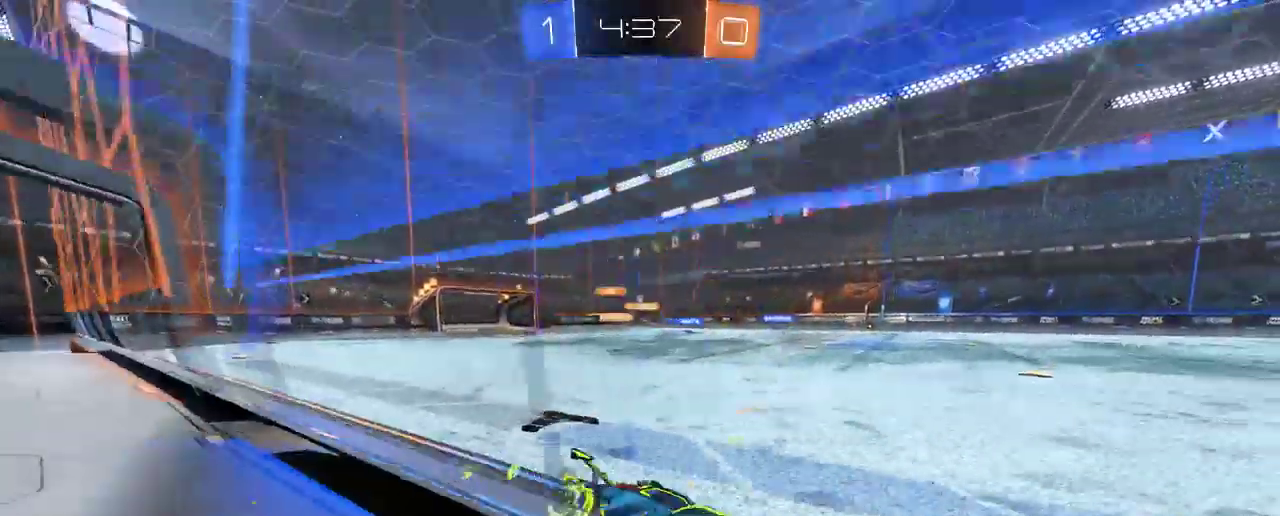
{"buttons": ["R2"], "left_stick": "center", "right_stick": "center", "events": [[500, "left_stick", "center"]]}
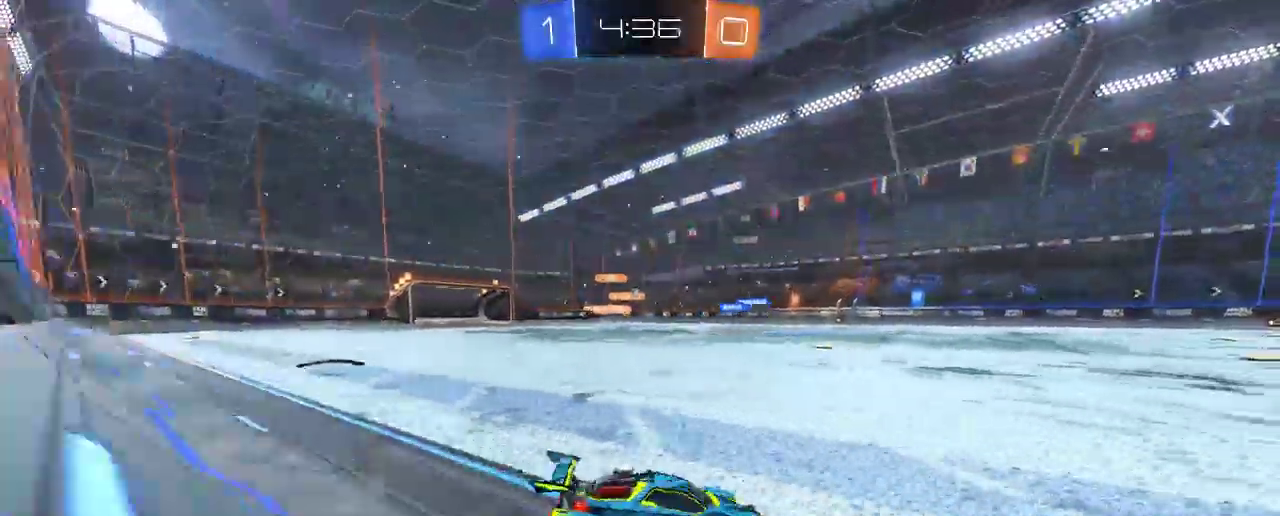
{"buttons": ["R2"], "left_stick": "center", "right_stick": "center", "events": [[167, "left_stick", "right"], [267, "left_stick", "center"]]}
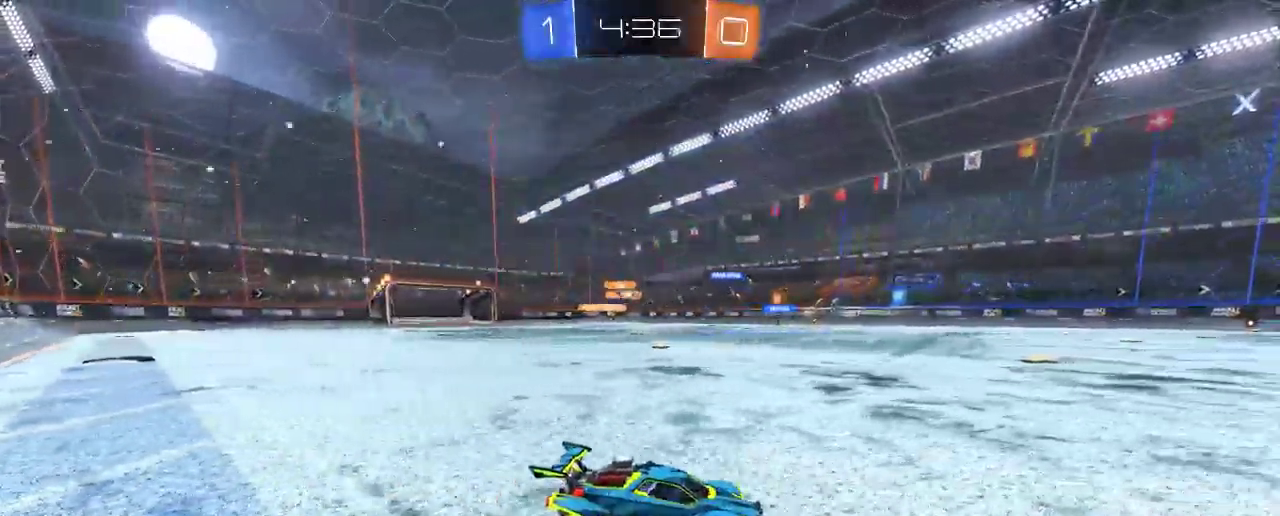
{"buttons": ["R2"], "left_stick": "left", "right_stick": "center", "events": [[33, "left_stick", "left"], [267, "left_stick", "center"], [500, "left_stick", "left"]]}
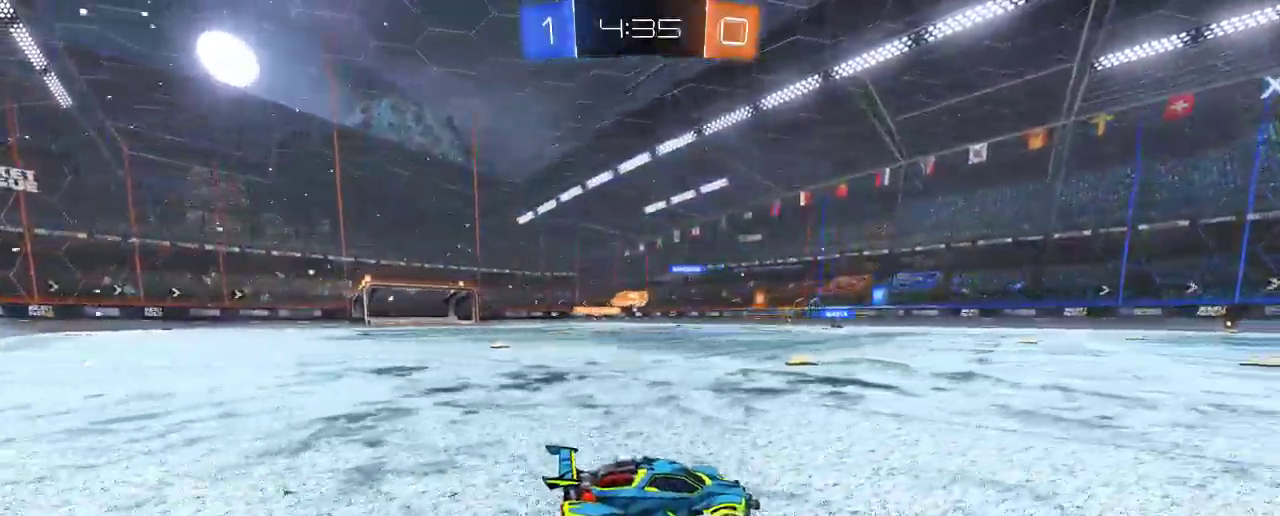
{"buttons": ["R2"], "left_stick": "center", "right_stick": "center"}
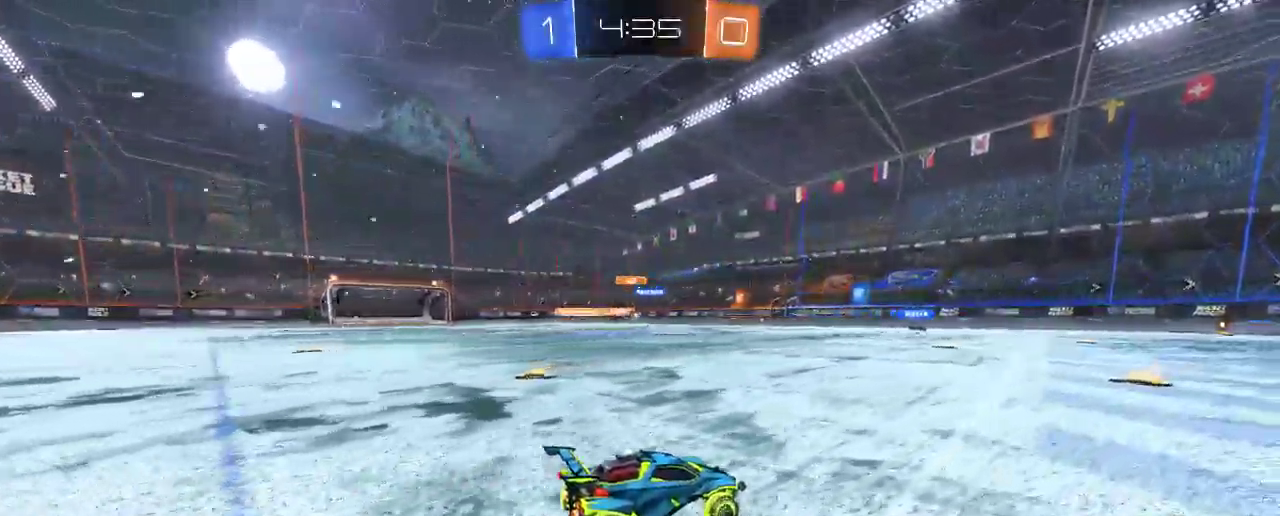
{"buttons": ["R2"], "left_stick": "left", "right_stick": "down"}
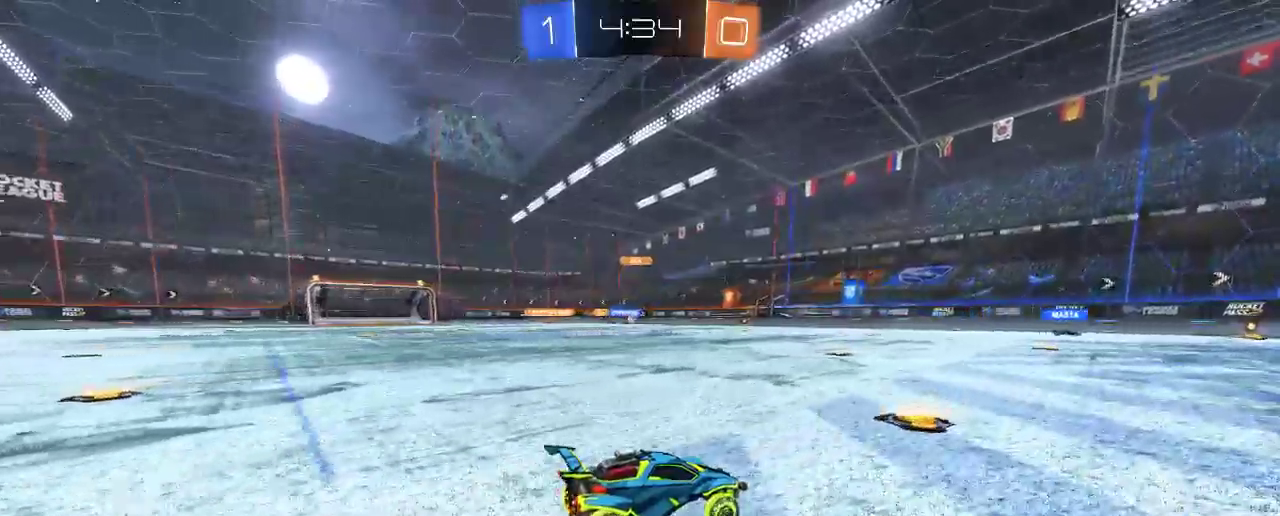
{"buttons": ["R2"], "left_stick": "right", "right_stick": "down", "events": [[33, "X", "down"], [133, "X", "up"], [267, "left_stick", "up-left"], [417, "left_stick", "center"], [450, "B", "down"], [467, "left_stick", "right"], [500, "B", "up"]]}
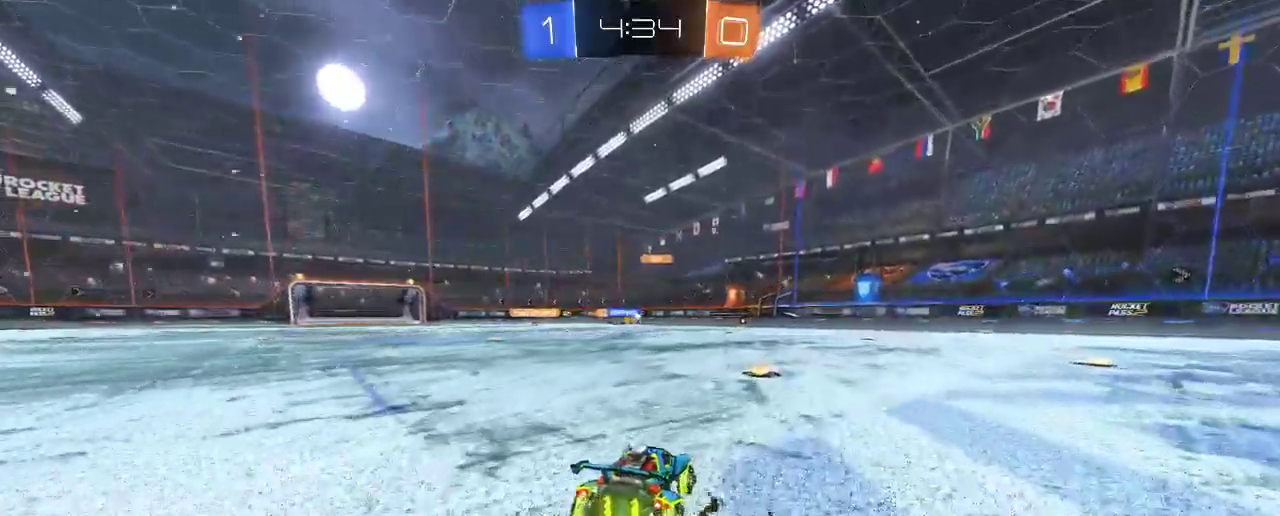
{"buttons": ["R2"], "left_stick": "center", "right_stick": "down", "events": [[33, "B", "down"], [133, "B", "up"], [133, "left_stick", "center"]]}
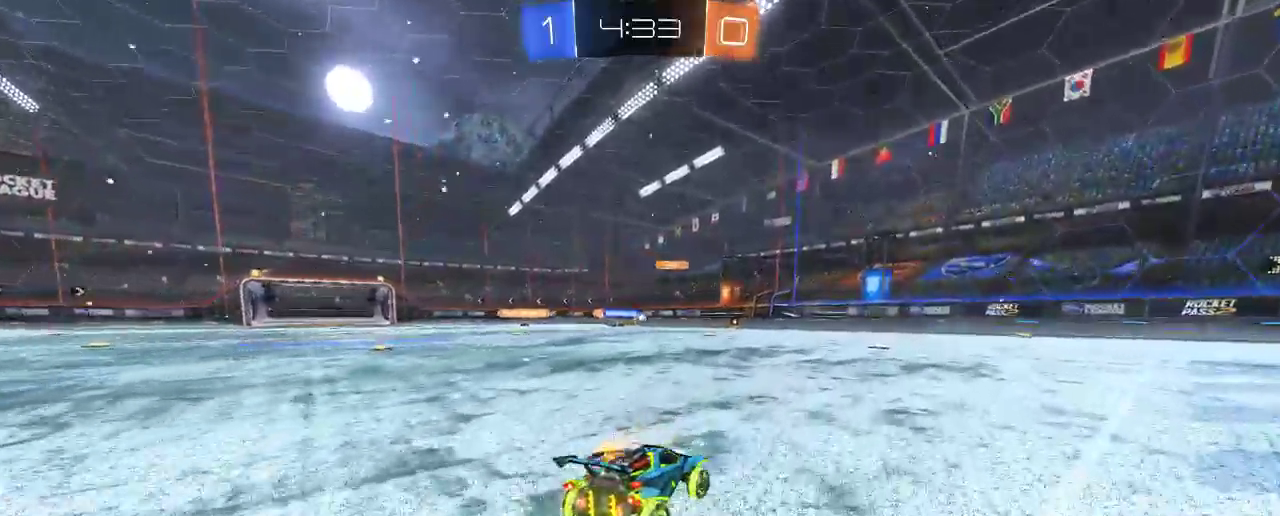
{"buttons": ["R2"], "left_stick": "down-right", "right_stick": "down", "events": [[17, "B", "down"], [67, "B", "up"], [117, "B", "down"], [167, "R2", "up"], [183, "B", "up"], [233, "left_stick", "right"], [333, "L2", "down"], [433, "left_stick", "down-right"], [483, "R2", "down"], [500, "L2", "up"]]}